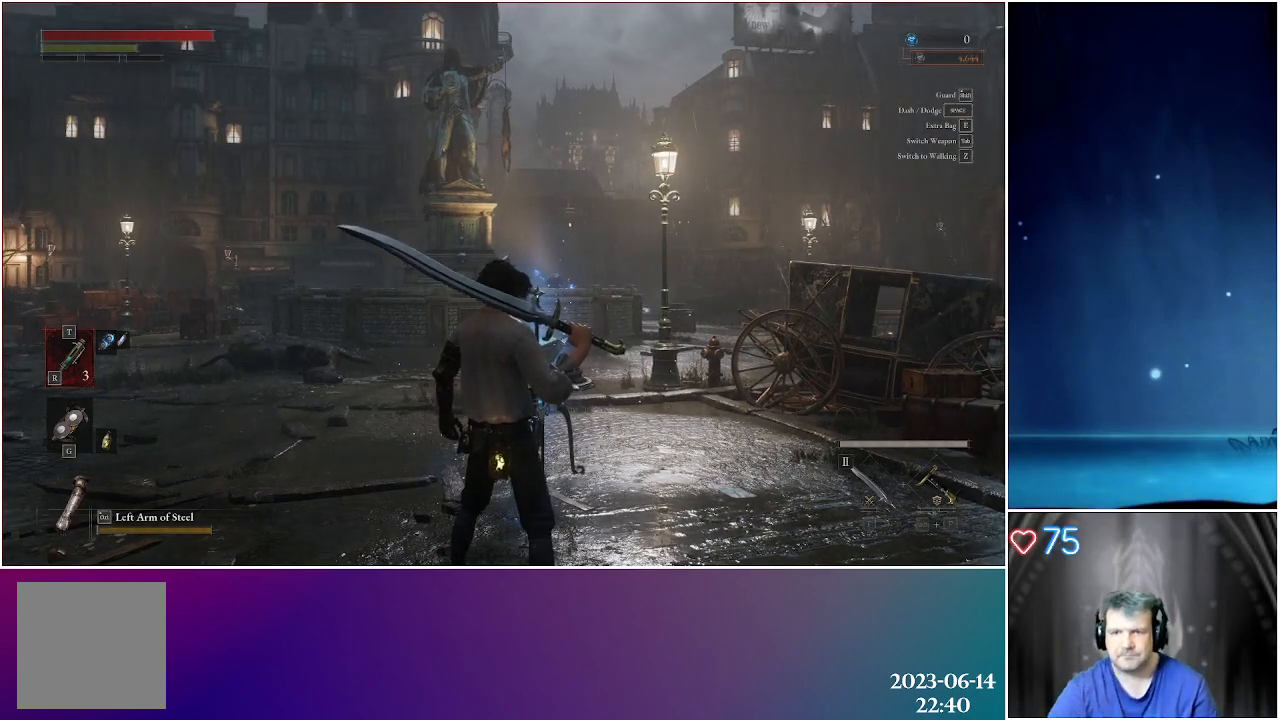
Gameplay with a controller (Xbox layout); each line is a JSON object with the inputs held at the frame after it. "events" lists button and stick changes between this image and that frame as [ms after this image, input, new state], when the widget could be followed in between.
{"buttons": [], "left_stick": "up", "right_stick": "center", "events": [[17, "left_stick", "up"]]}
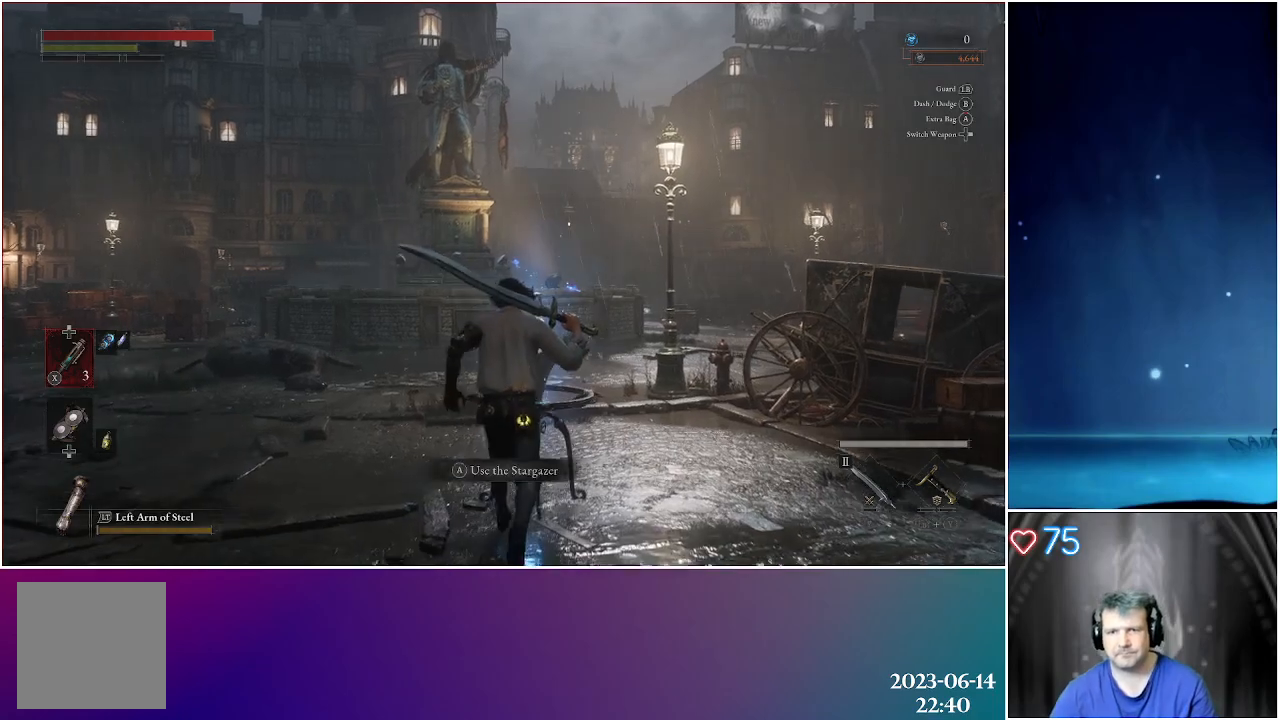
{"buttons": [], "left_stick": "up", "right_stick": "center", "events": [[133, "right_stick", "down"], [317, "right_stick", "center"]]}
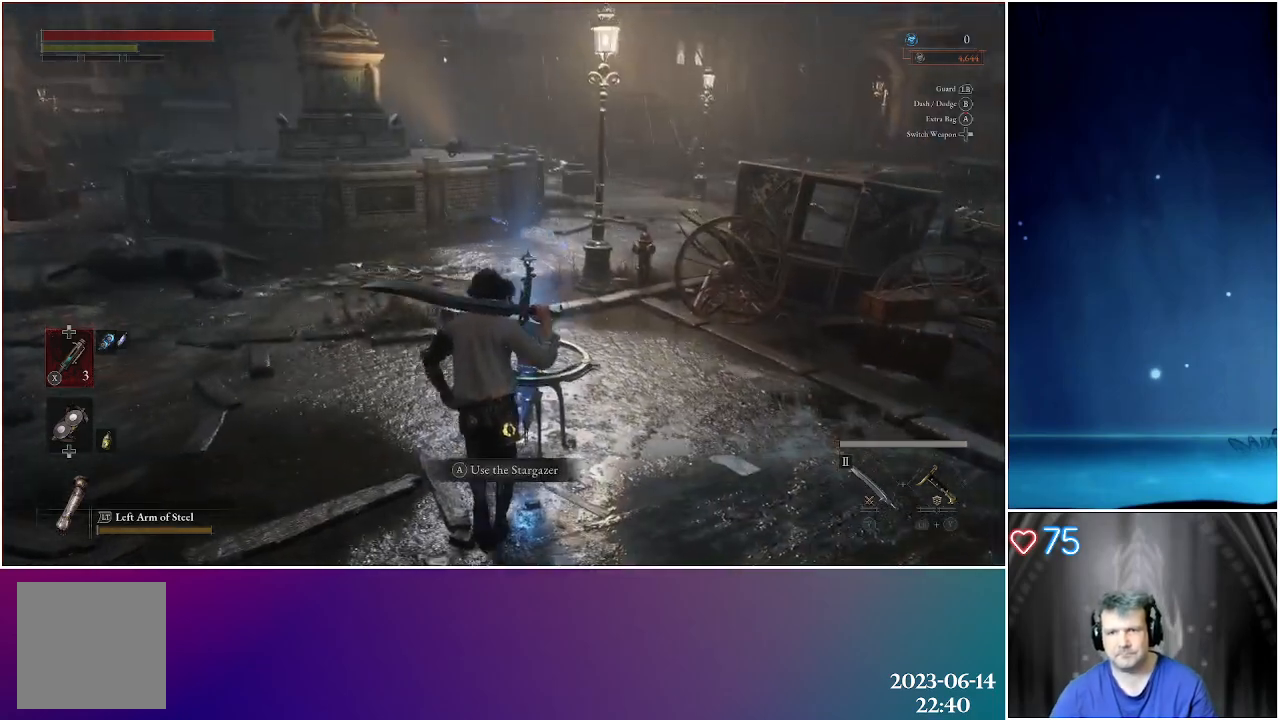
{"buttons": [], "left_stick": "up", "right_stick": "center", "events": [[150, "left_stick", "up-left"], [333, "left_stick", "up"]]}
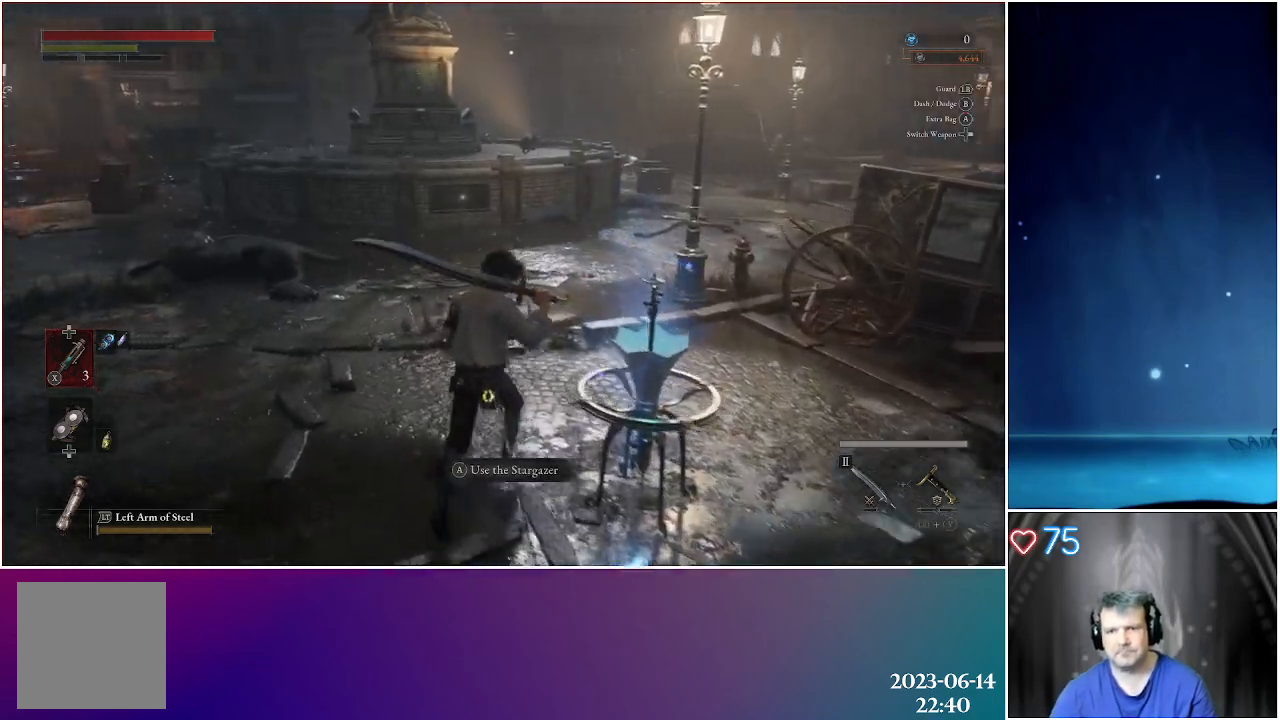
{"buttons": [], "left_stick": "up", "right_stick": "center", "events": [[67, "right_stick", "up"], [350, "right_stick", "center"]]}
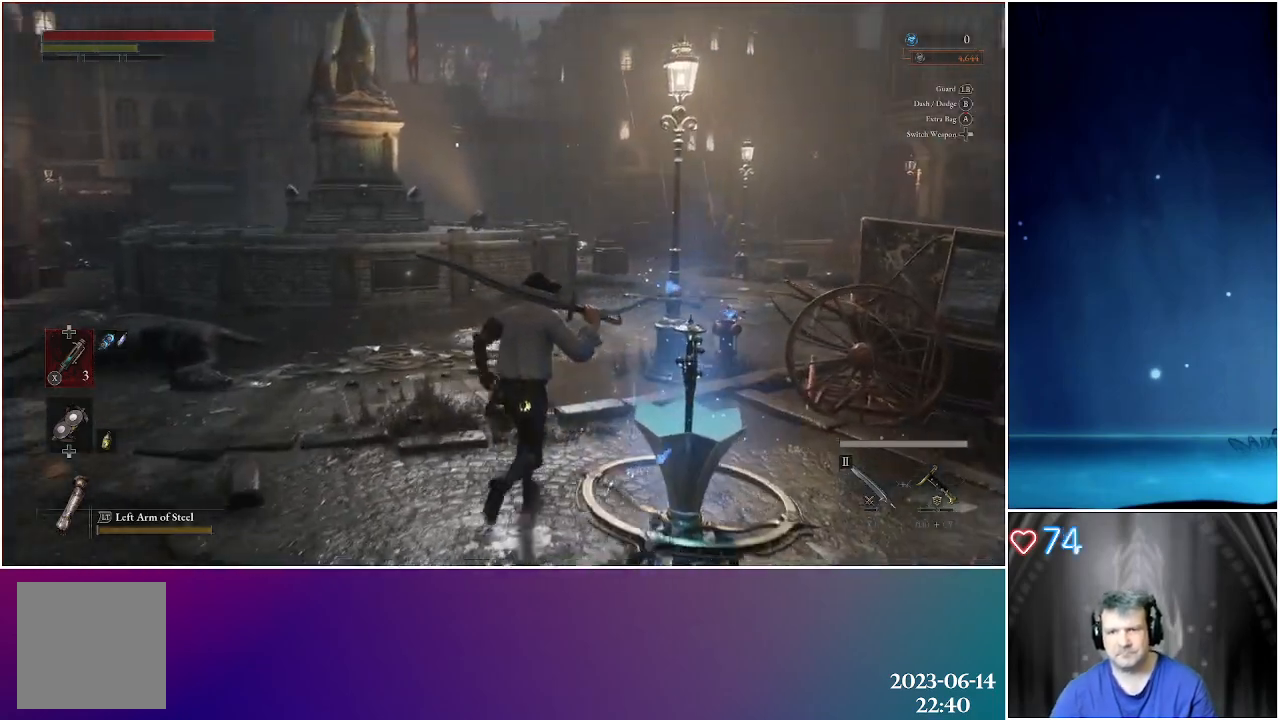
{"buttons": [], "left_stick": "up", "right_stick": "center", "events": []}
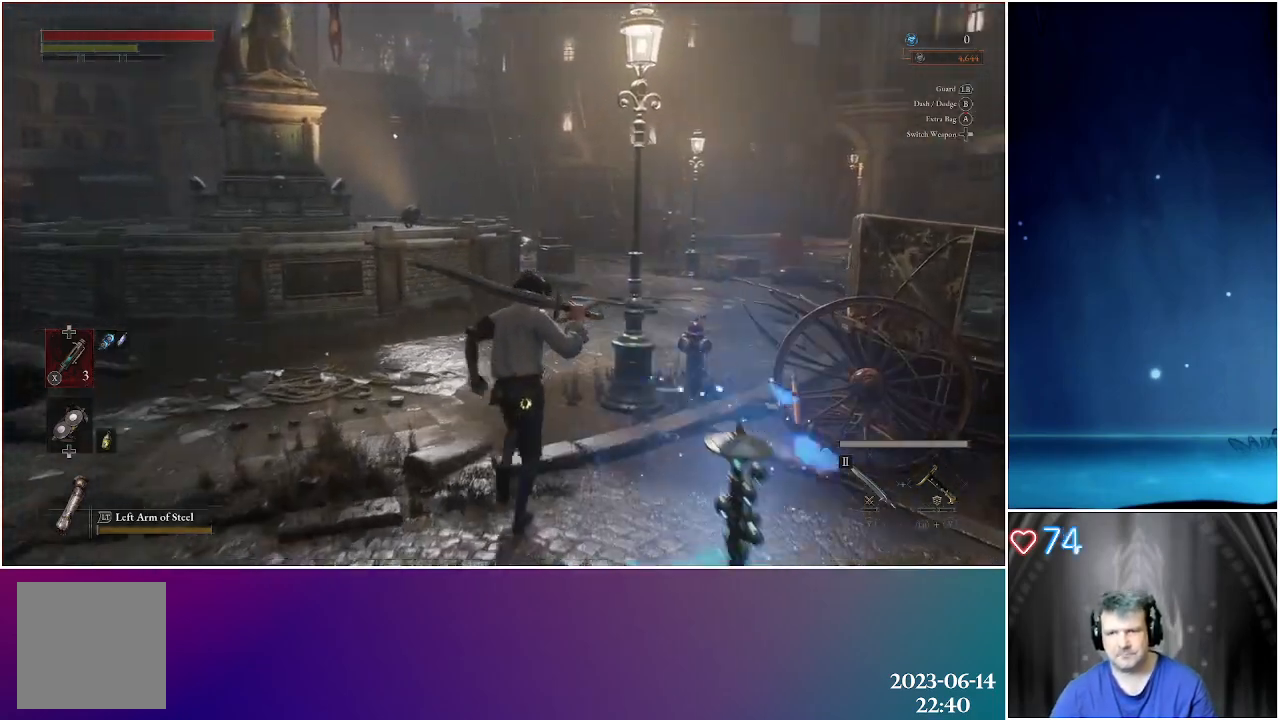
{"buttons": [], "left_stick": "up", "right_stick": "center", "events": []}
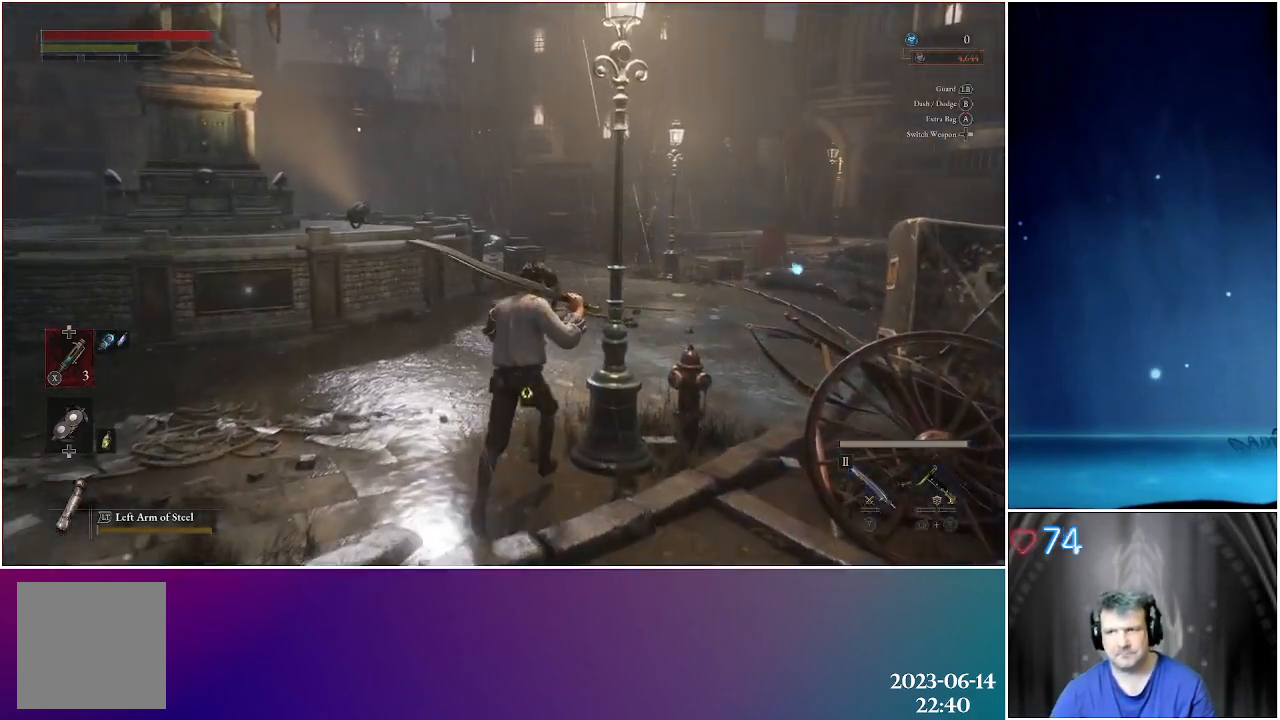
{"buttons": [], "left_stick": "up", "right_stick": "center", "events": []}
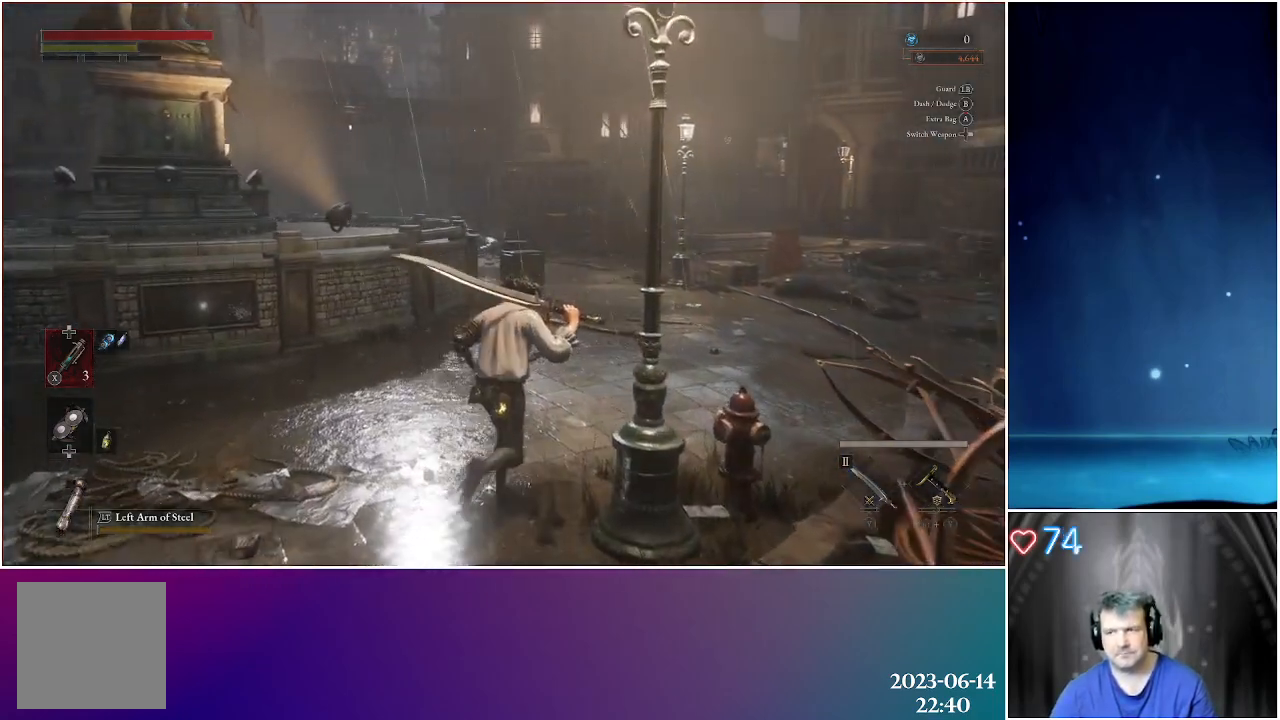
{"buttons": [], "left_stick": "up", "right_stick": "center", "events": []}
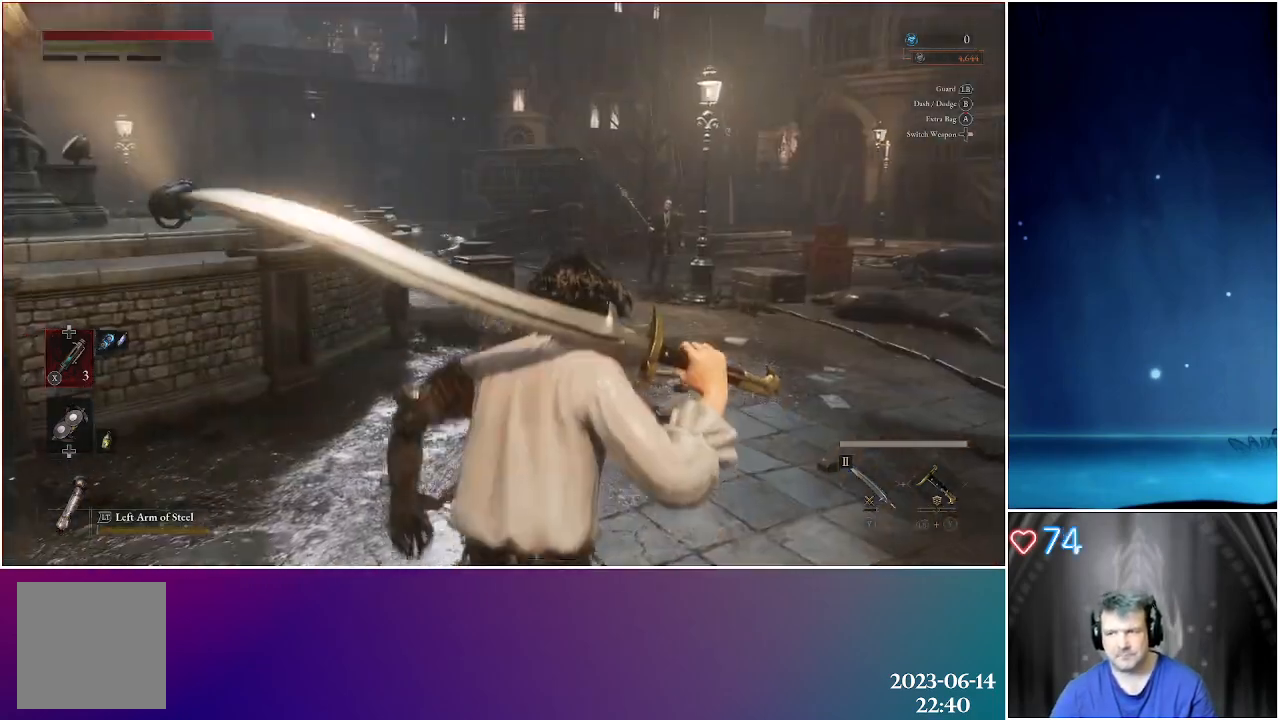
{"buttons": [], "left_stick": "up", "right_stick": "center", "events": []}
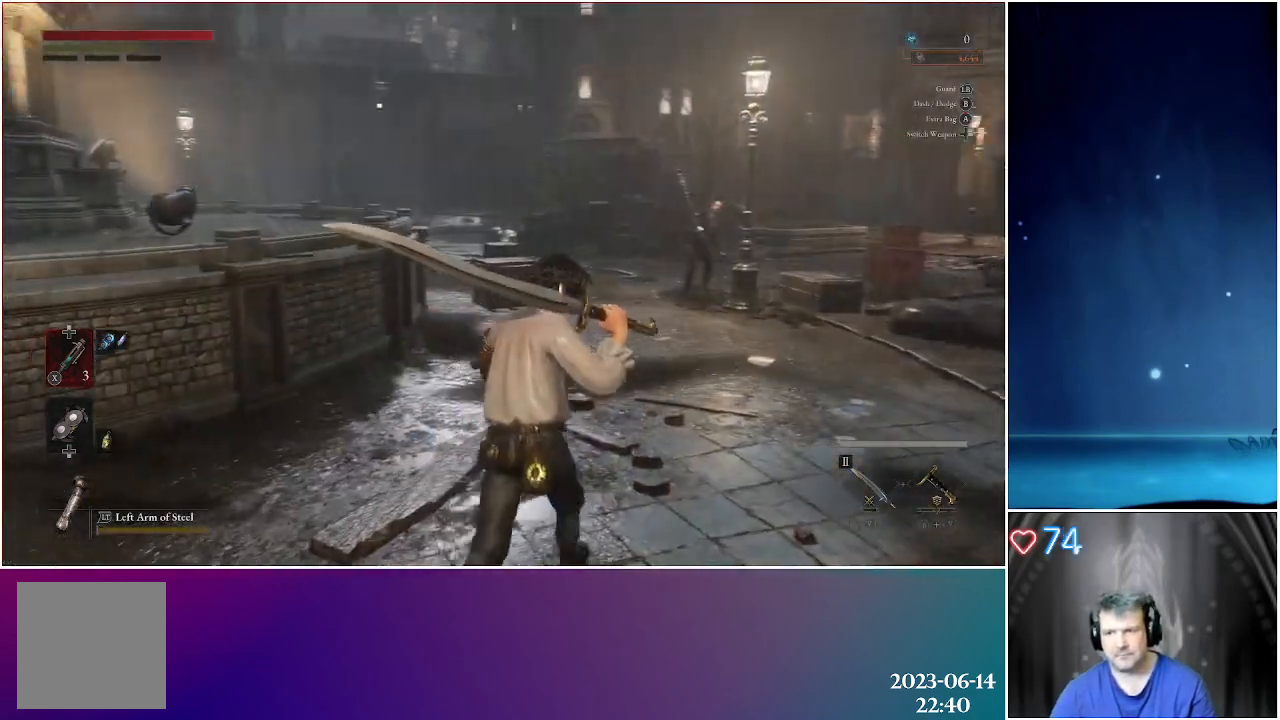
{"buttons": [], "left_stick": "up", "right_stick": "down-left", "events": [[500, "right_stick", "down-left"]]}
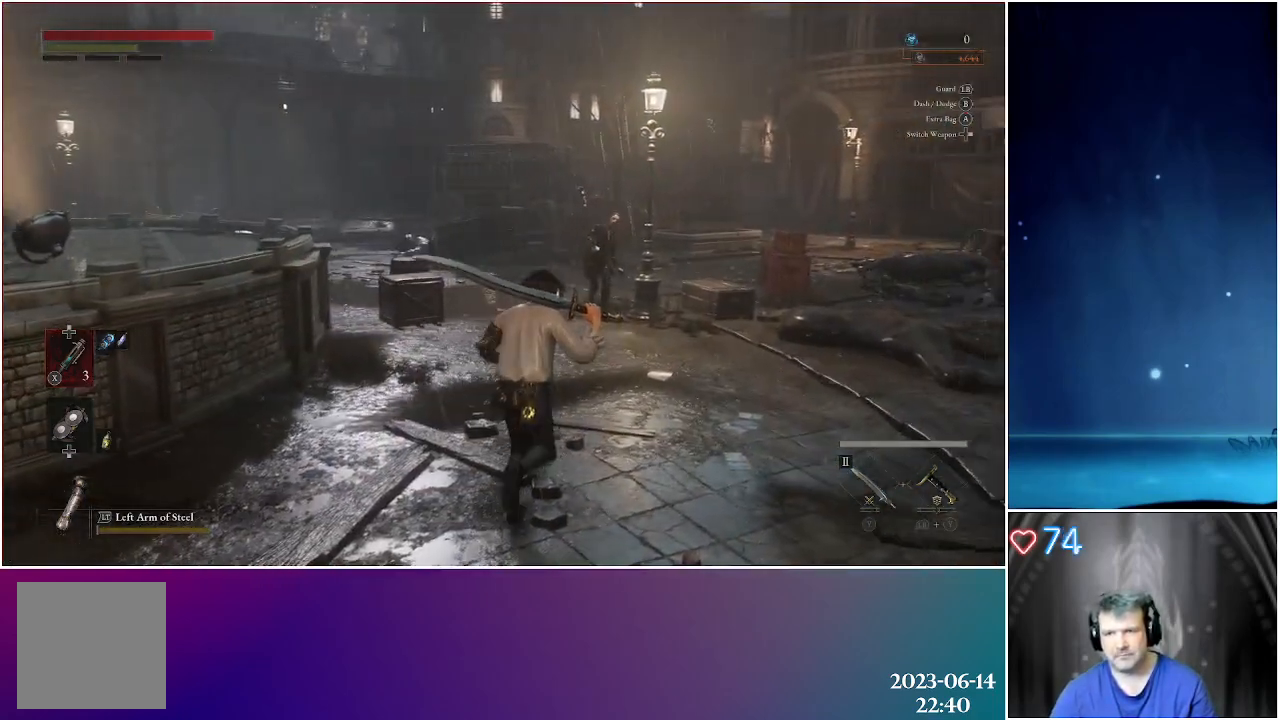
{"buttons": [], "left_stick": "up", "right_stick": "center", "events": [[200, "right_stick", "center"]]}
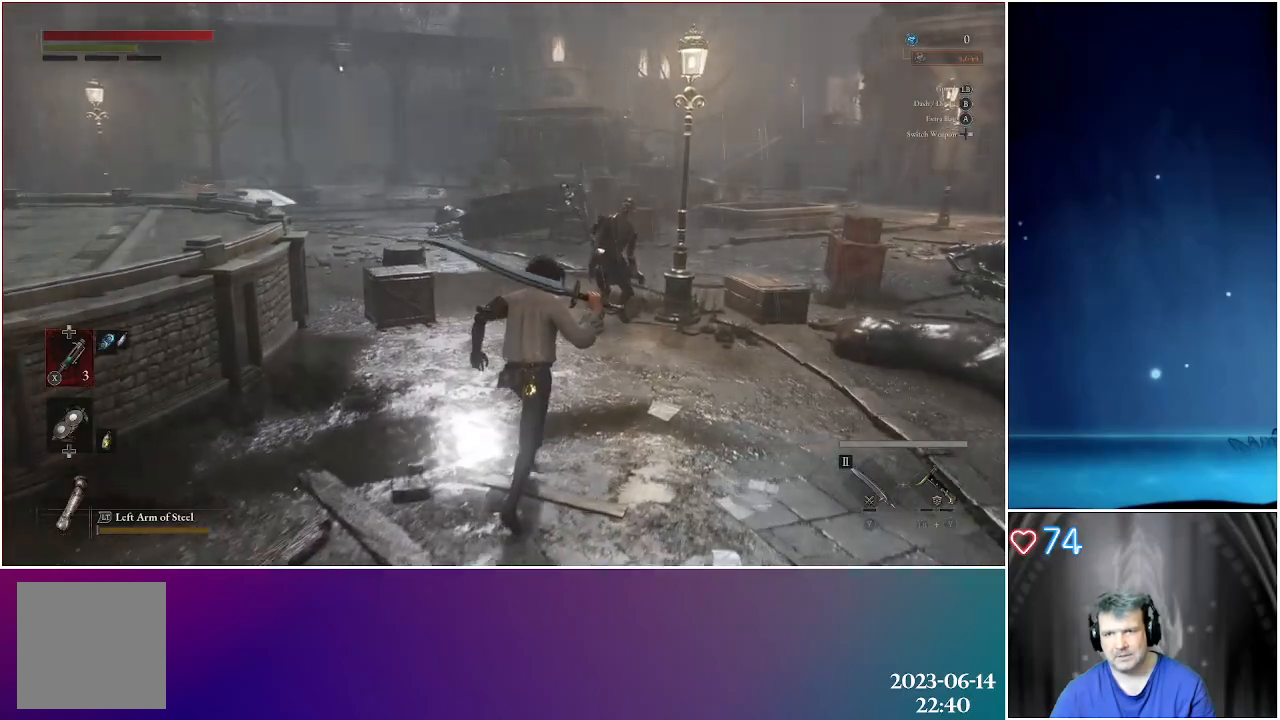
{"buttons": [], "left_stick": "up", "right_stick": "center", "events": [[200, "R2", "down"], [400, "R2", "up"]]}
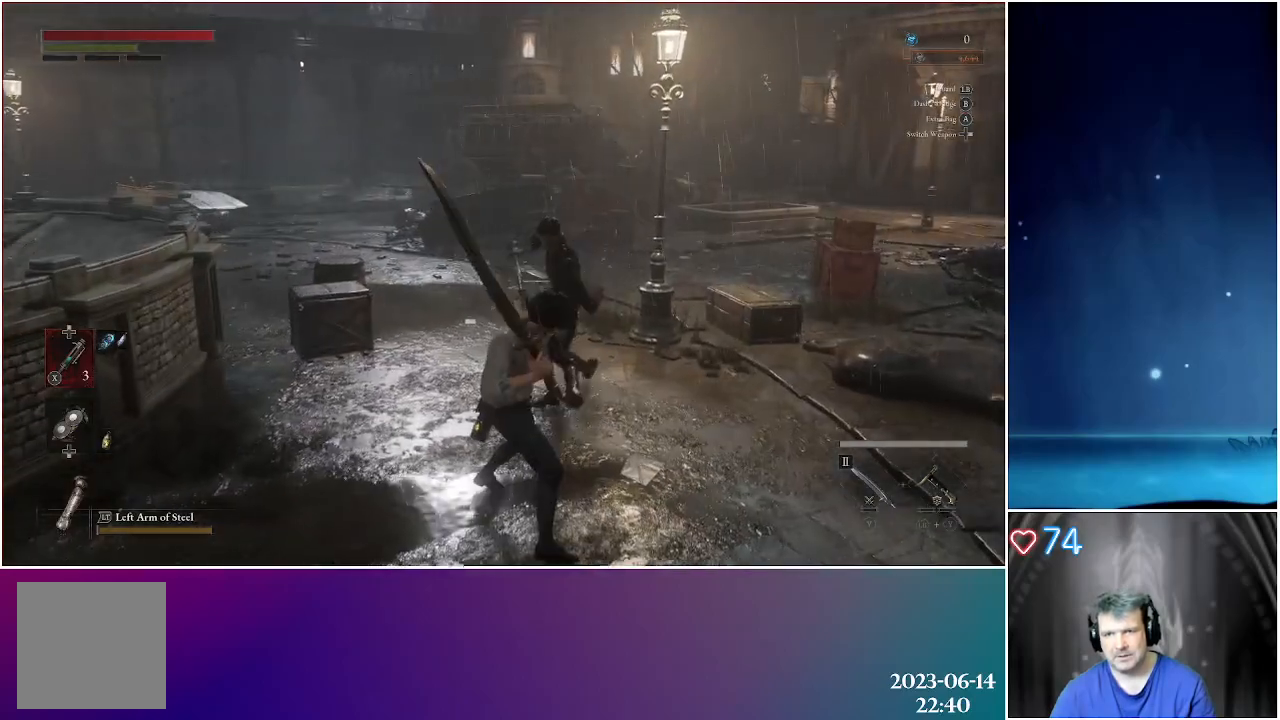
{"buttons": [], "left_stick": "up", "right_stick": "center", "events": []}
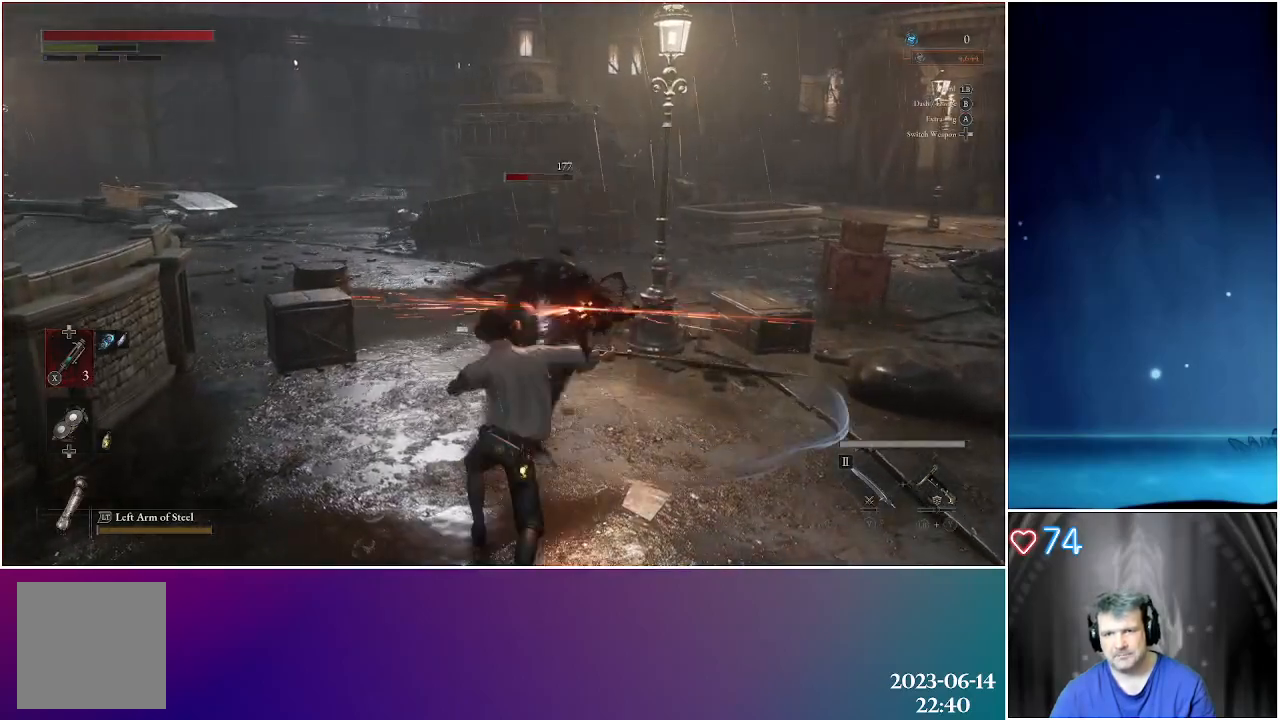
{"buttons": [], "left_stick": "up", "right_stick": "center", "events": [[233, "R1", "down"], [367, "R1", "up"]]}
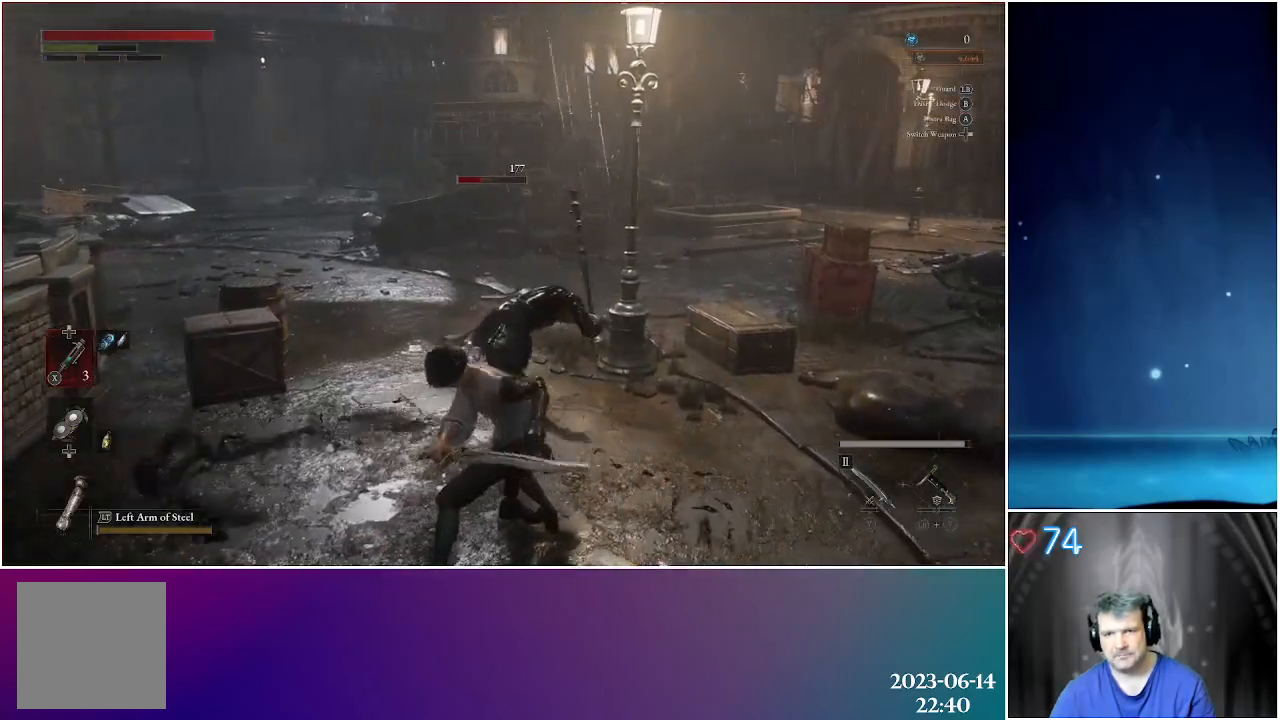
{"buttons": [], "left_stick": "center", "right_stick": "center", "events": [[217, "left_stick", "center"]]}
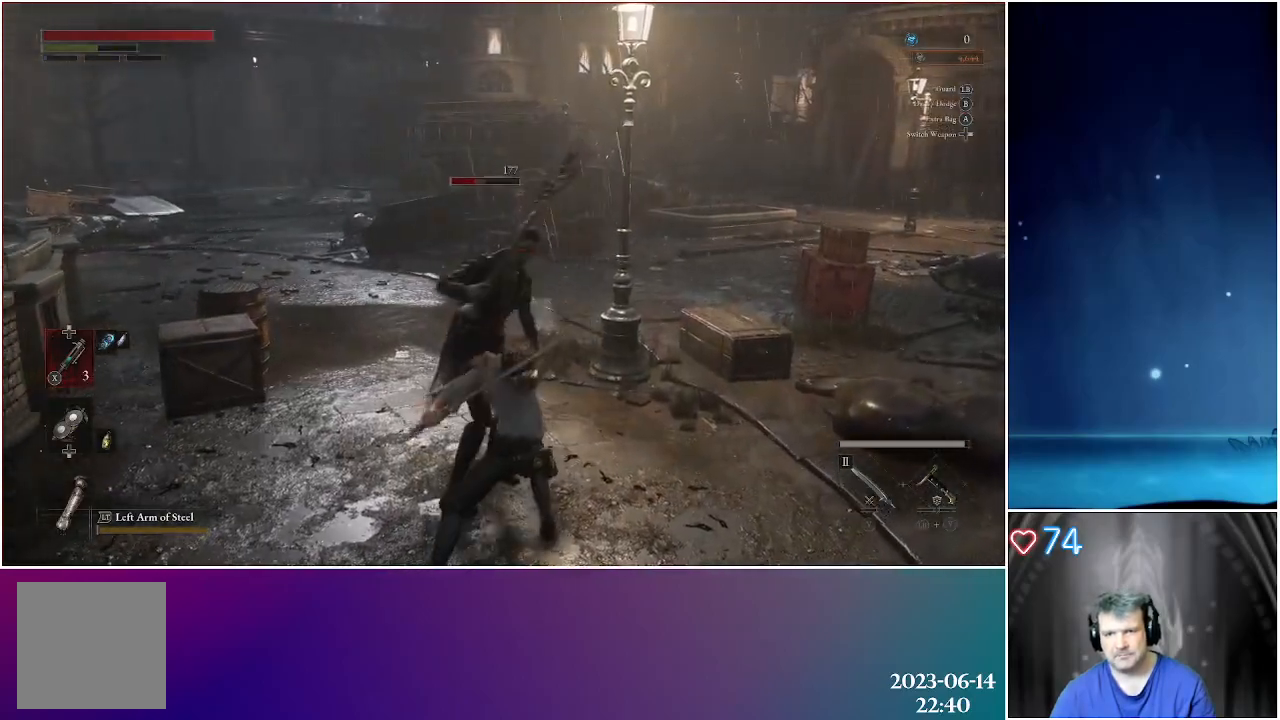
{"buttons": [], "left_stick": "center", "right_stick": "center", "events": []}
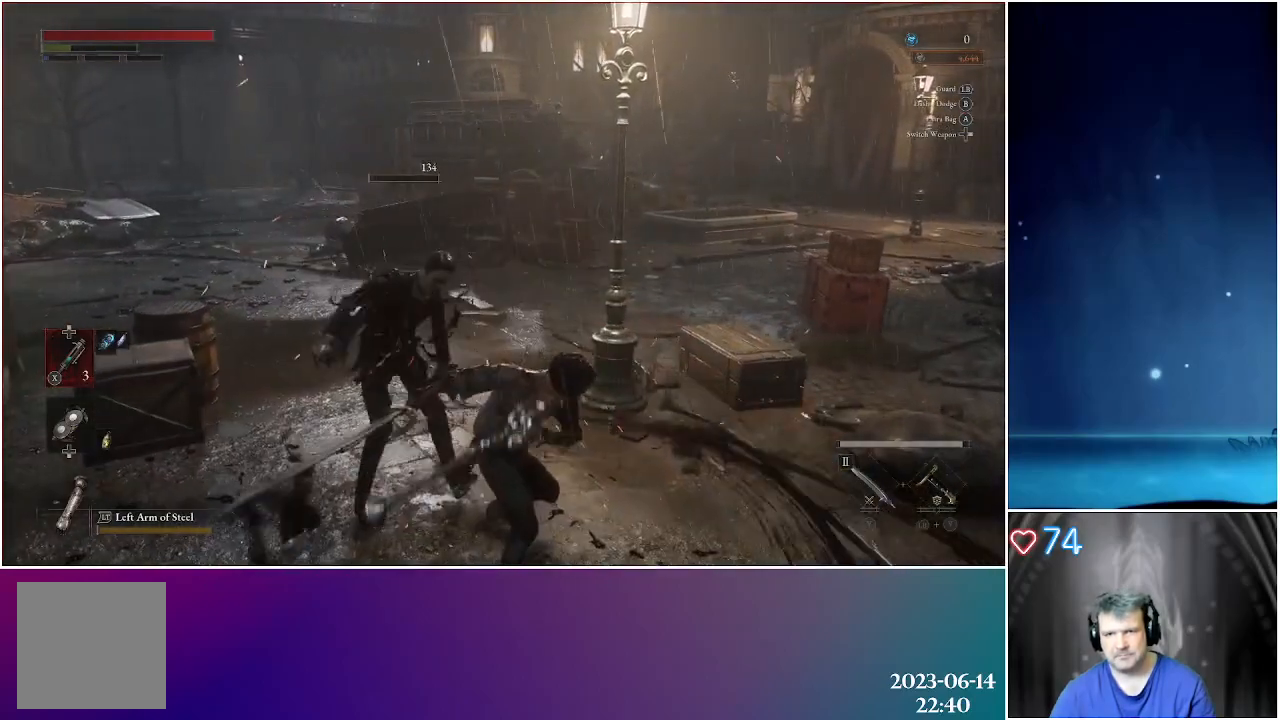
{"buttons": [], "left_stick": "center", "right_stick": "center", "events": []}
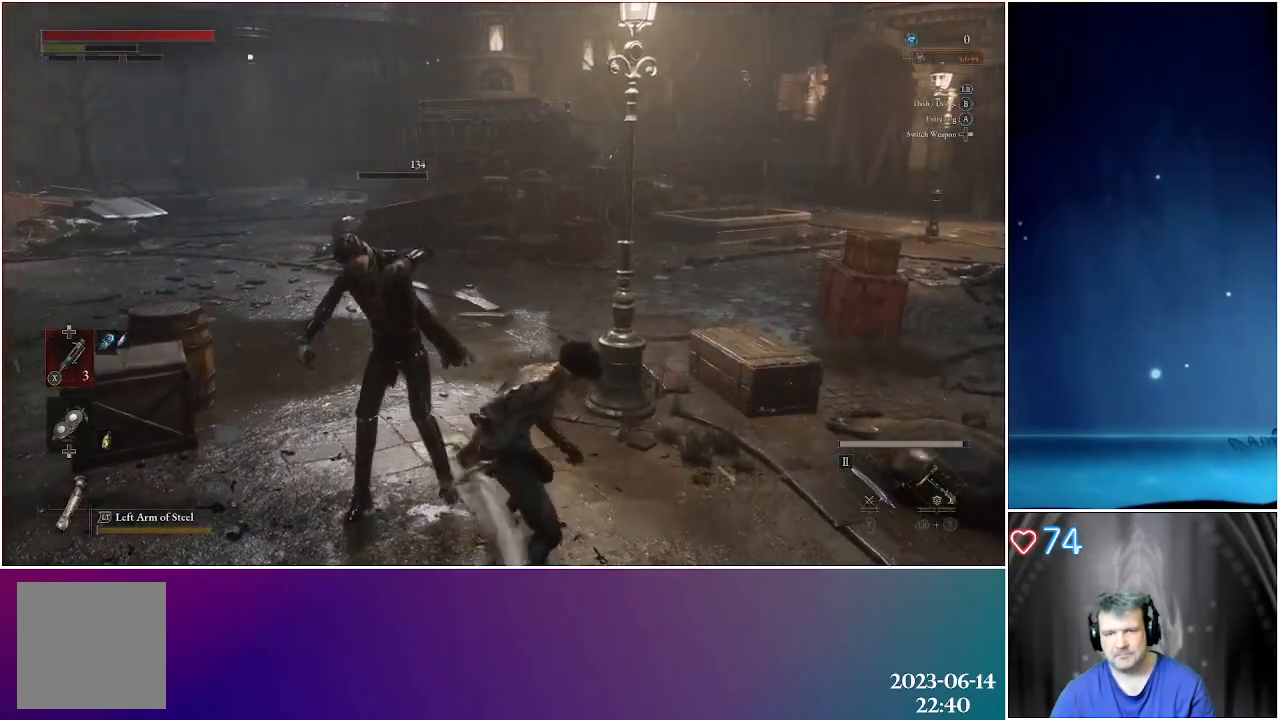
{"buttons": [], "left_stick": "up", "right_stick": "center", "events": [[50, "left_stick", "up"]]}
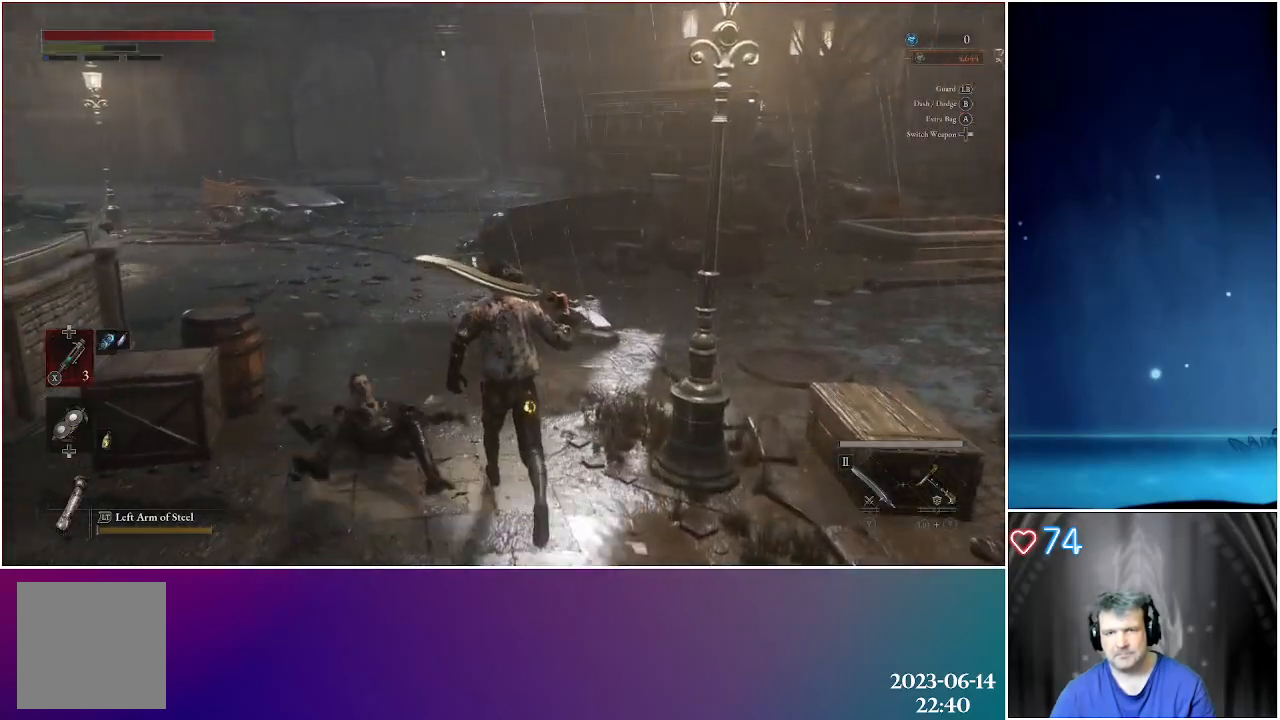
{"buttons": [], "left_stick": "up", "right_stick": "center", "events": []}
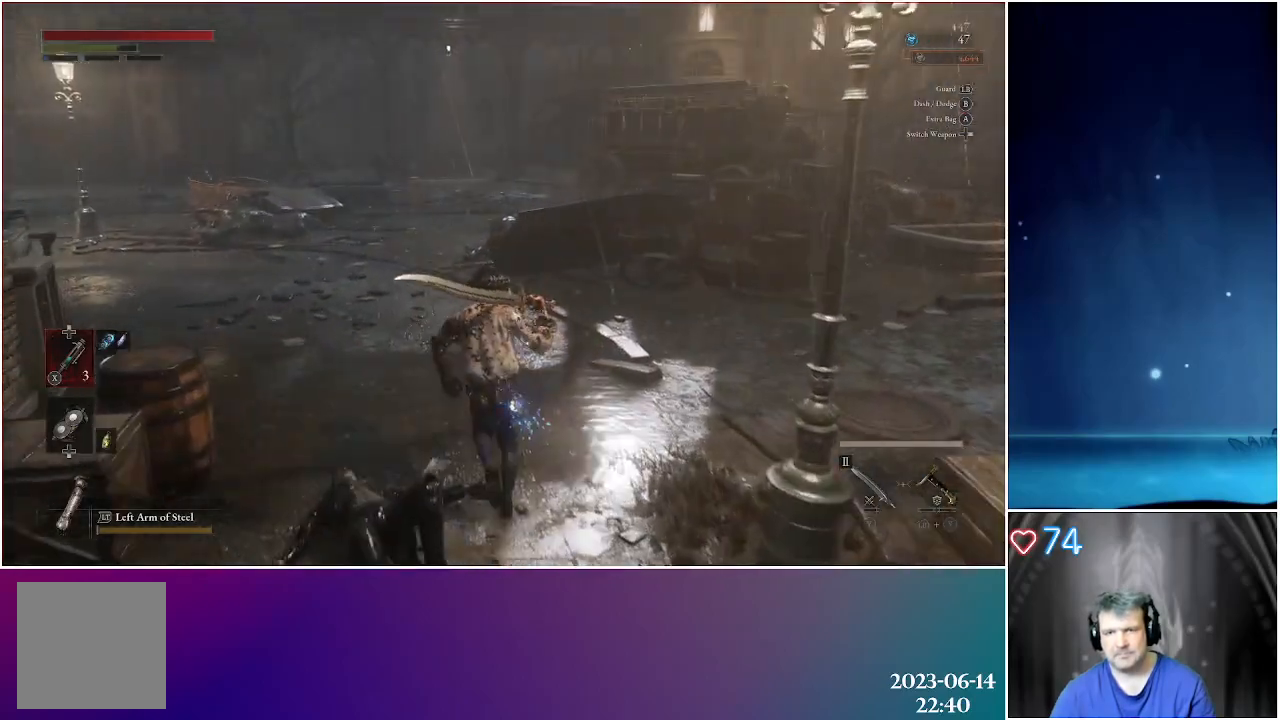
{"buttons": [], "left_stick": "up", "right_stick": "center", "events": []}
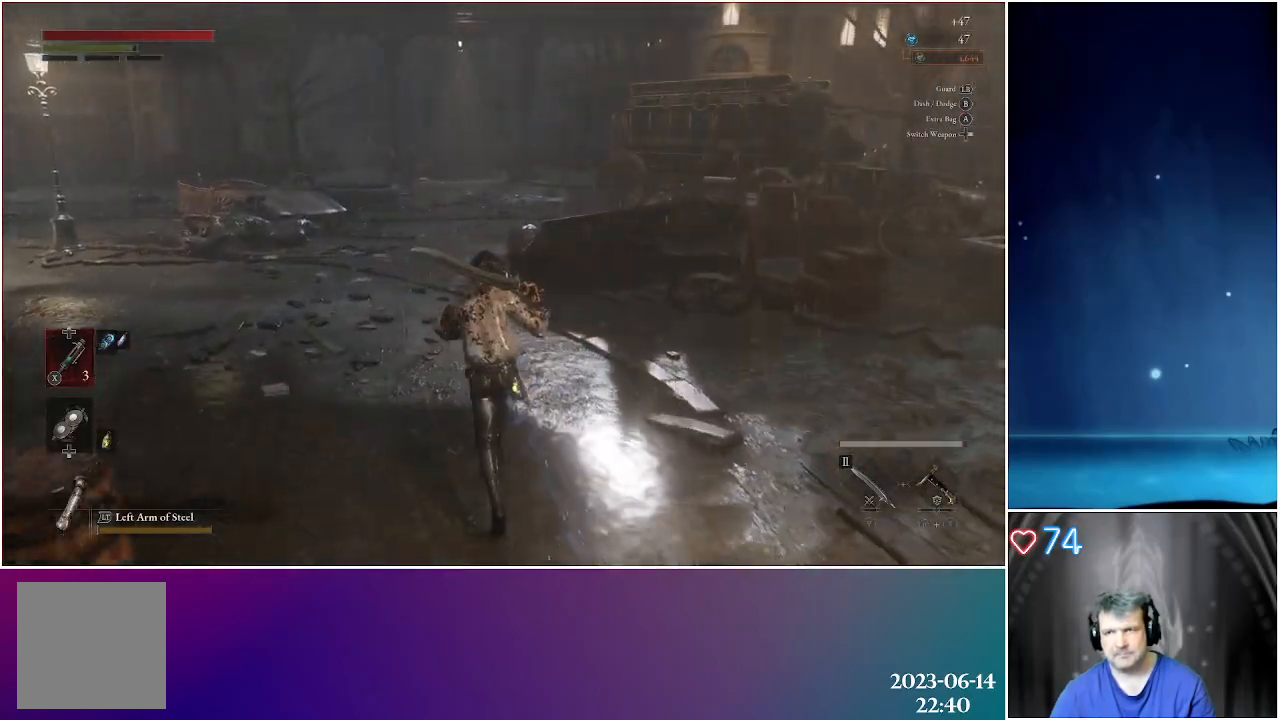
{"buttons": [], "left_stick": "up", "right_stick": "center", "events": []}
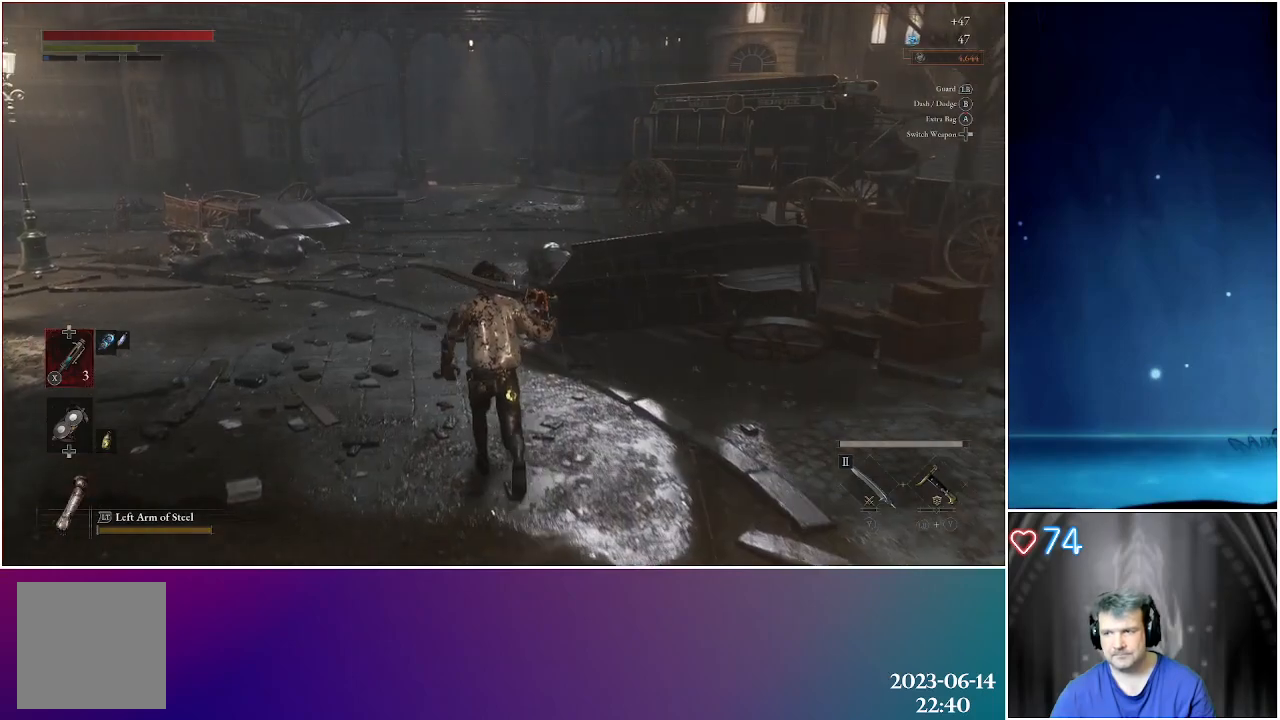
{"buttons": [], "left_stick": "up", "right_stick": "center", "events": []}
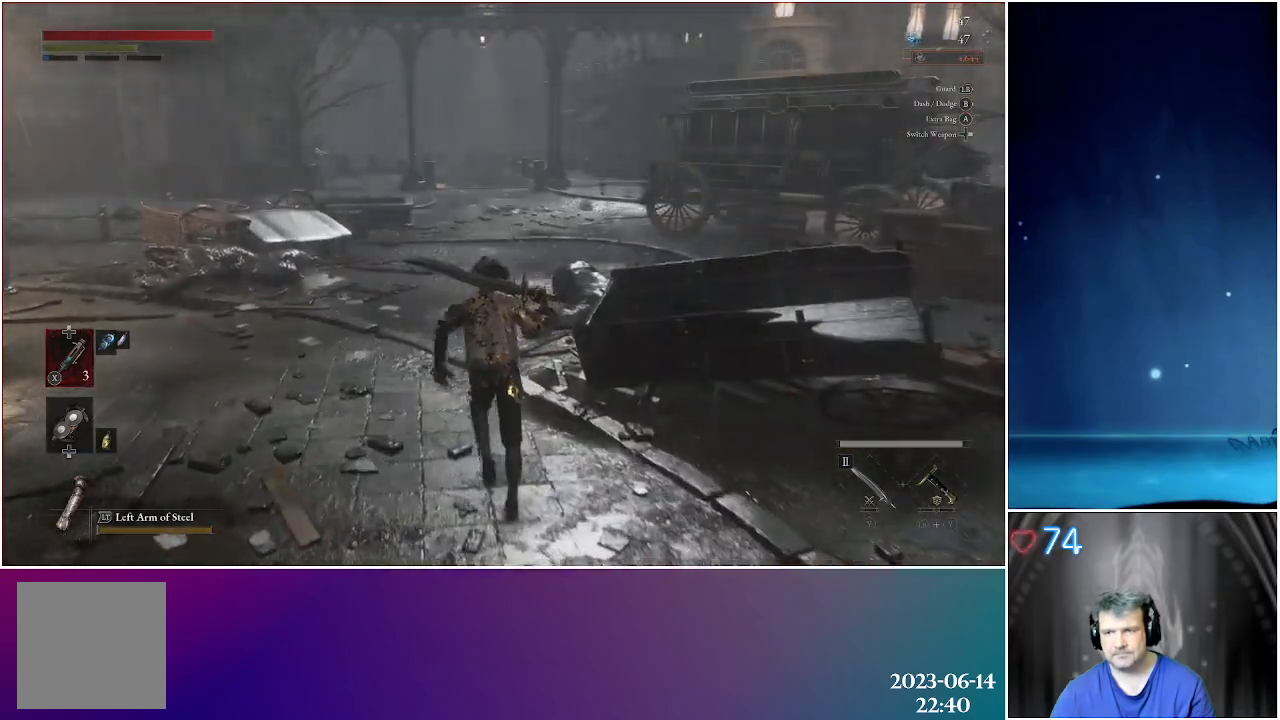
{"buttons": [], "left_stick": "up", "right_stick": "center", "events": []}
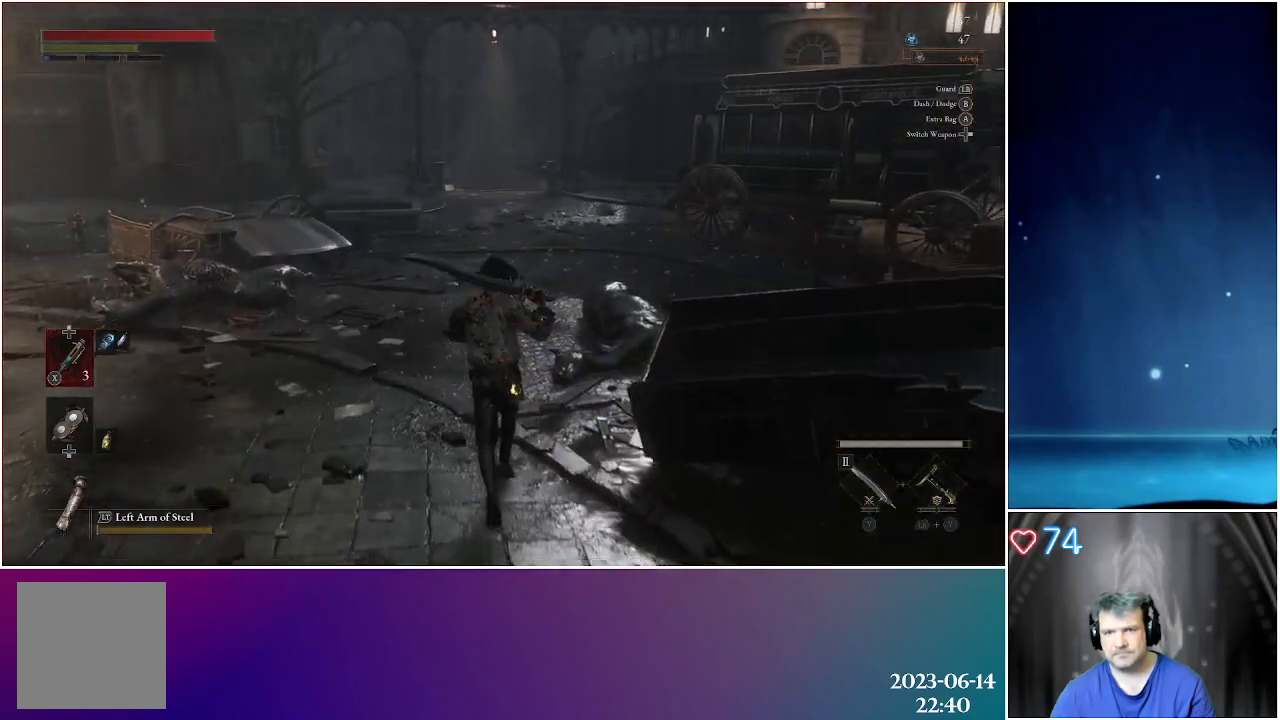
{"buttons": [], "left_stick": "up", "right_stick": "center", "events": []}
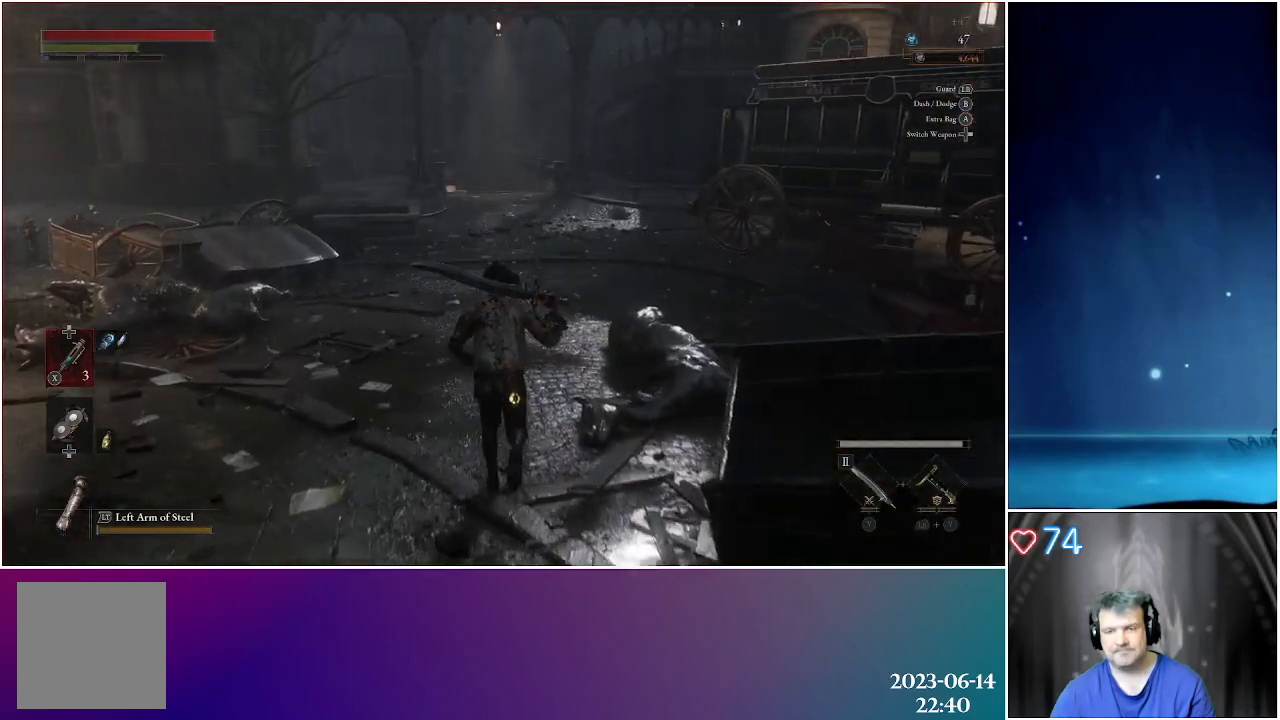
{"buttons": [], "left_stick": "up", "right_stick": "center", "events": []}
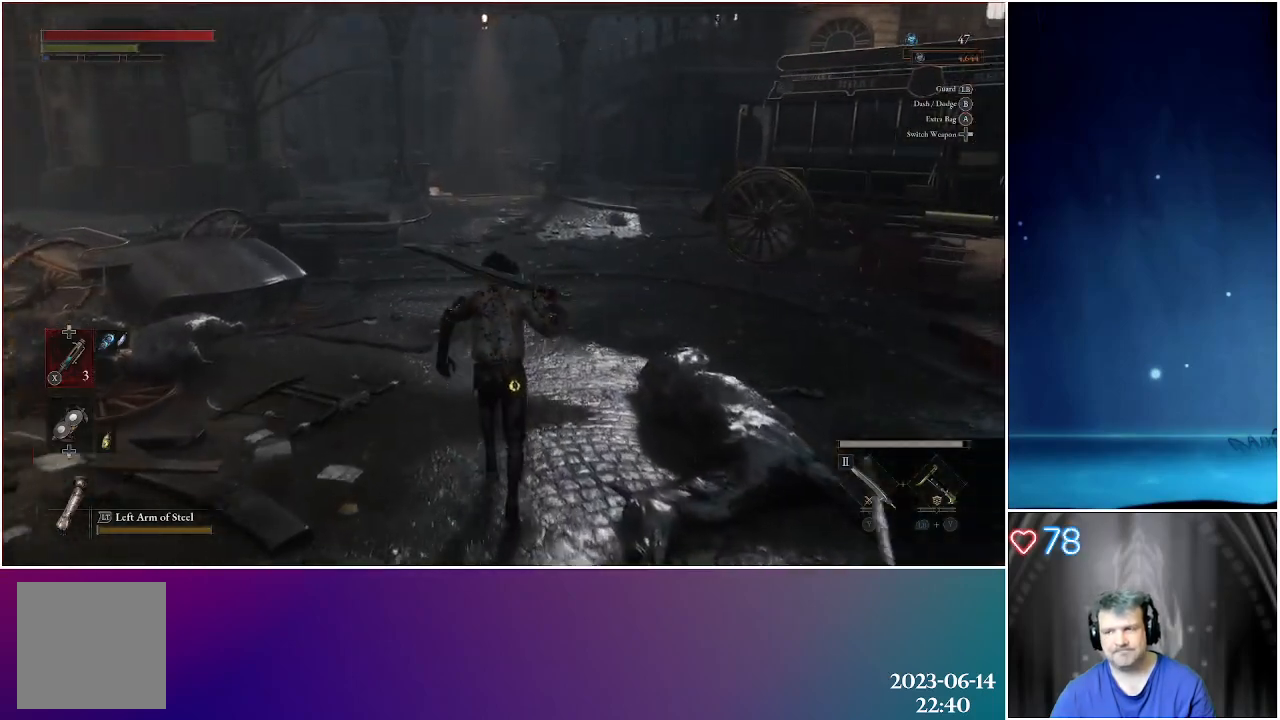
{"buttons": [], "left_stick": "up", "right_stick": "center", "events": []}
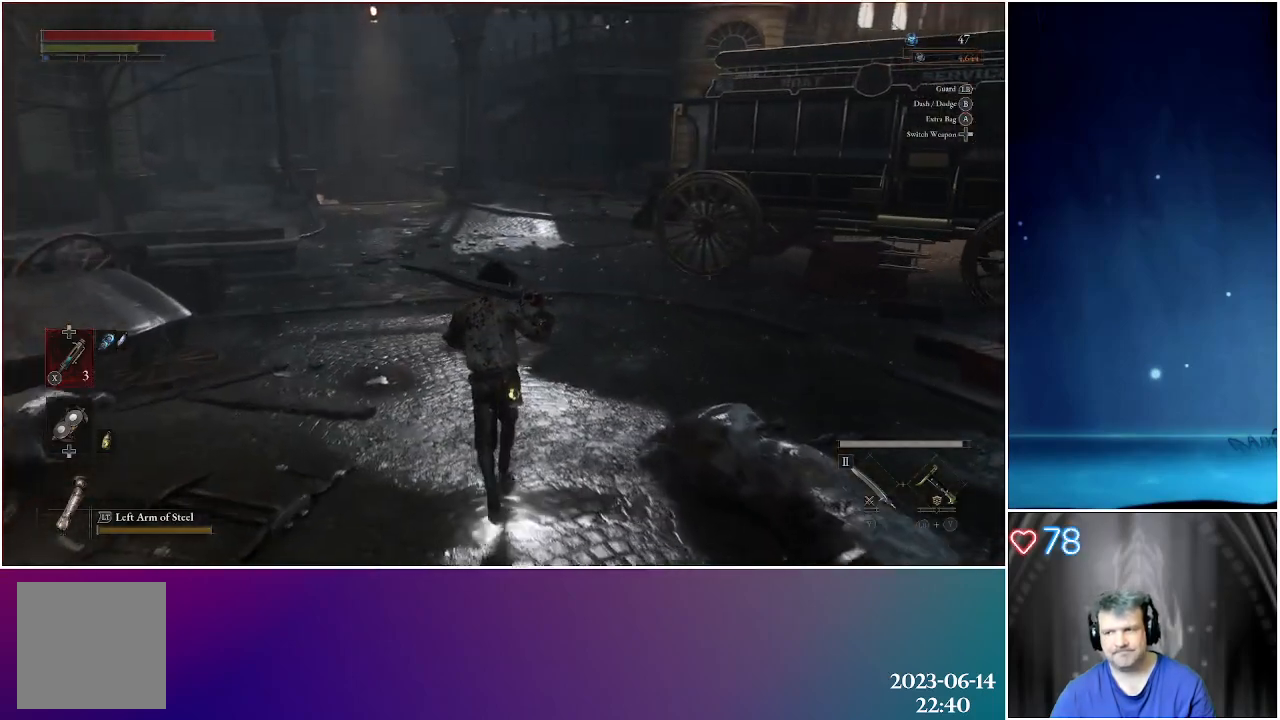
{"buttons": [], "left_stick": "up", "right_stick": "center", "events": []}
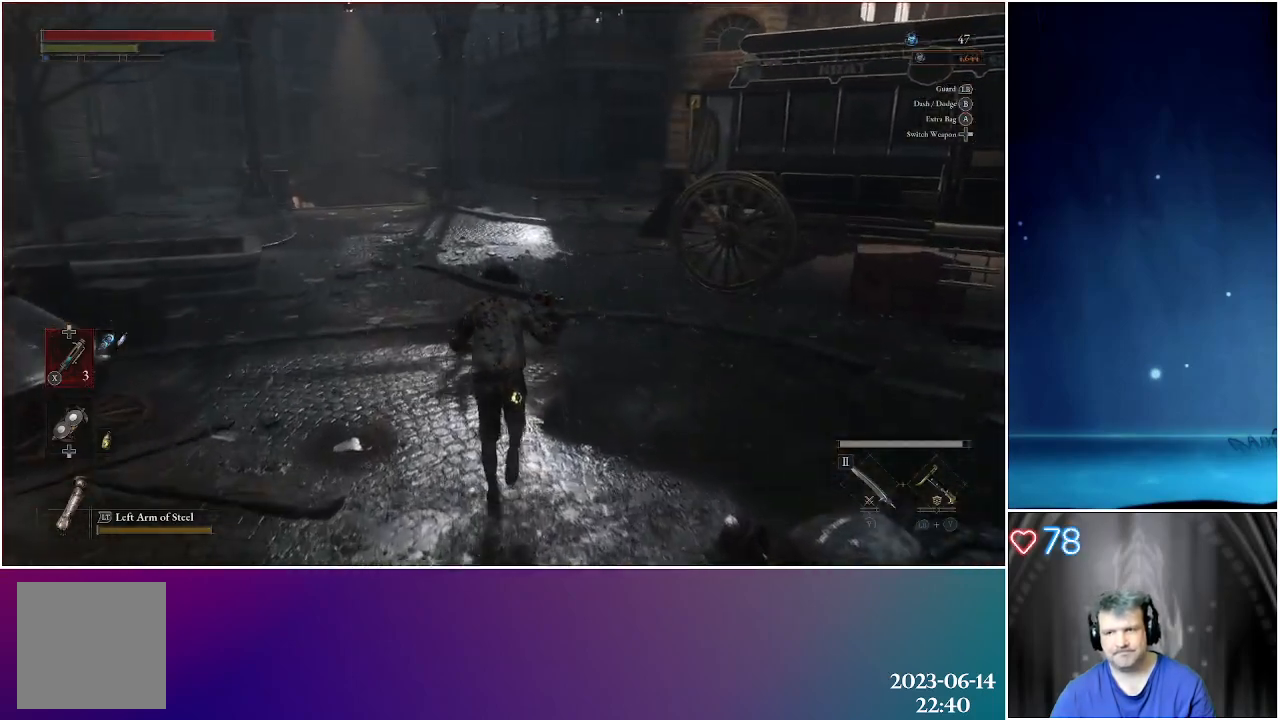
{"buttons": [], "left_stick": "up", "right_stick": "center", "events": []}
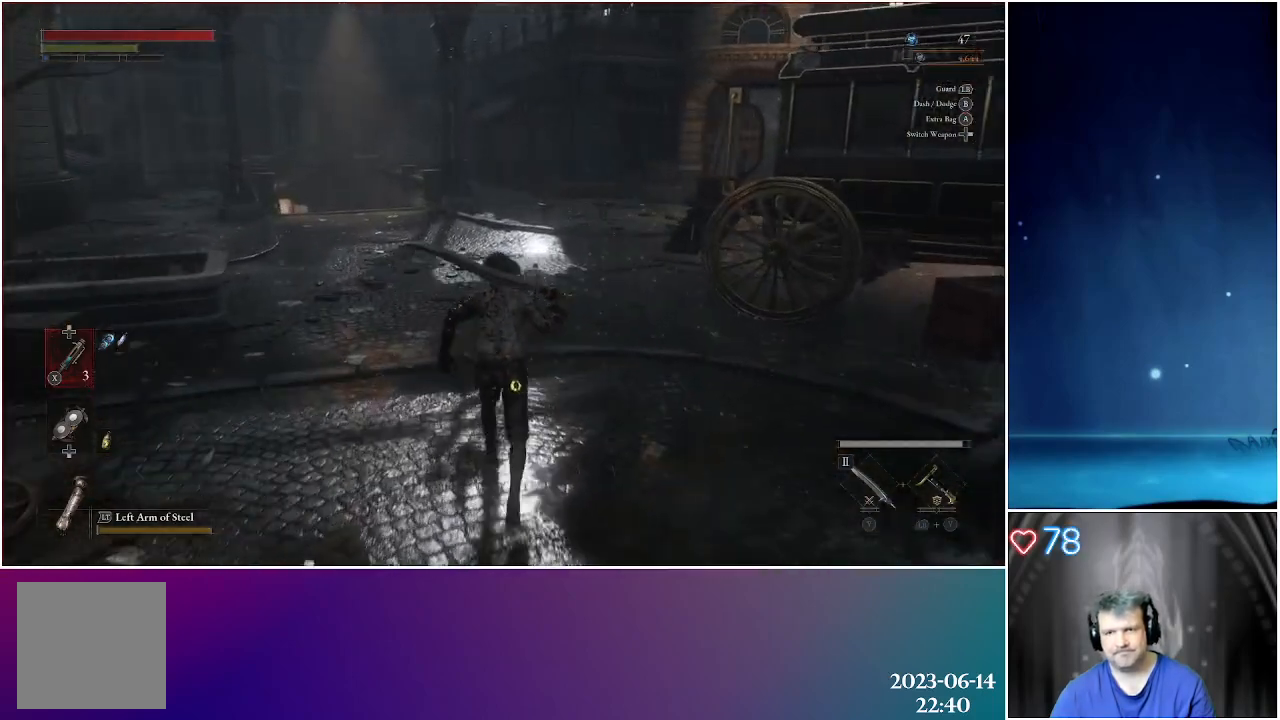
{"buttons": [], "left_stick": "up", "right_stick": "center", "events": []}
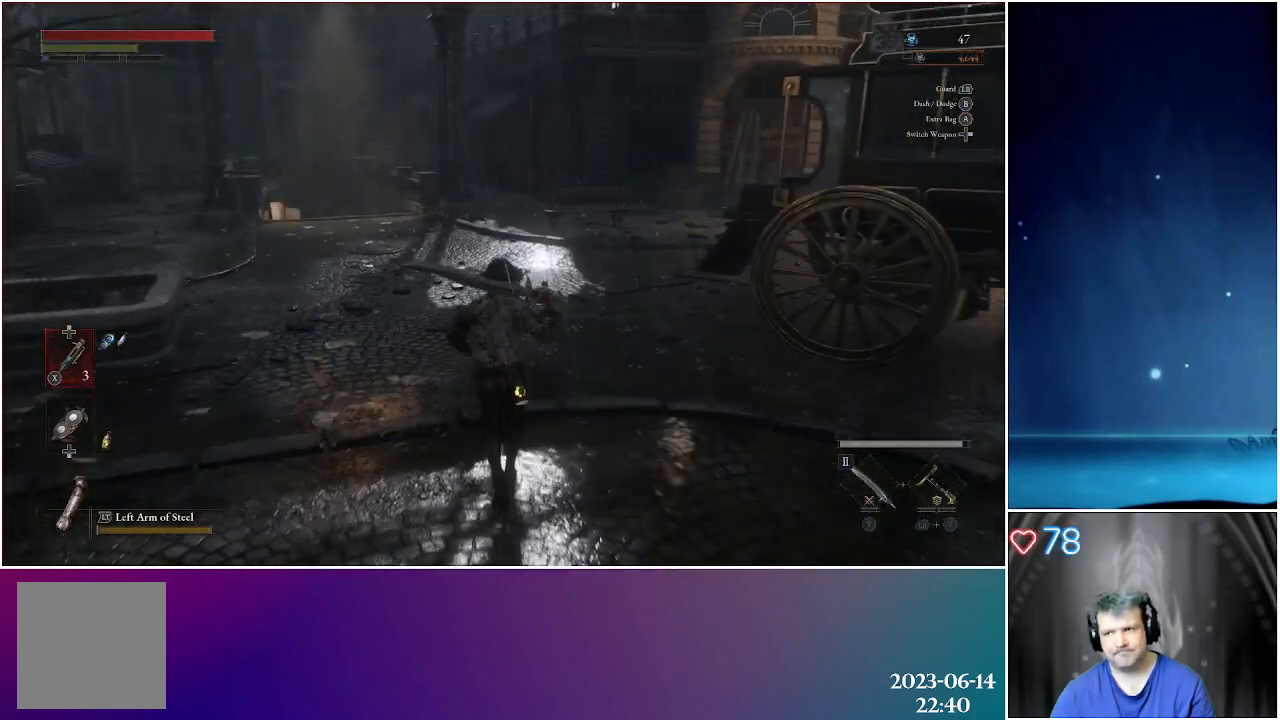
{"buttons": [], "left_stick": "up", "right_stick": "center", "events": []}
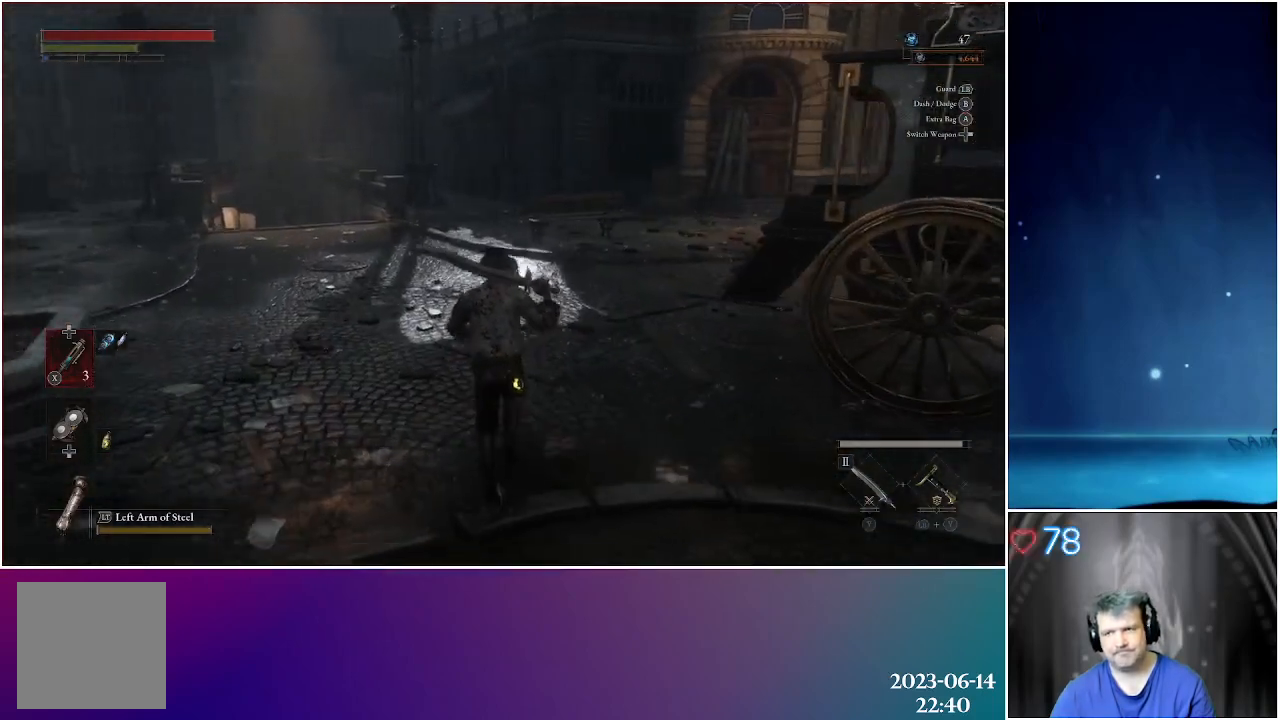
{"buttons": [], "left_stick": "up", "right_stick": "center", "events": []}